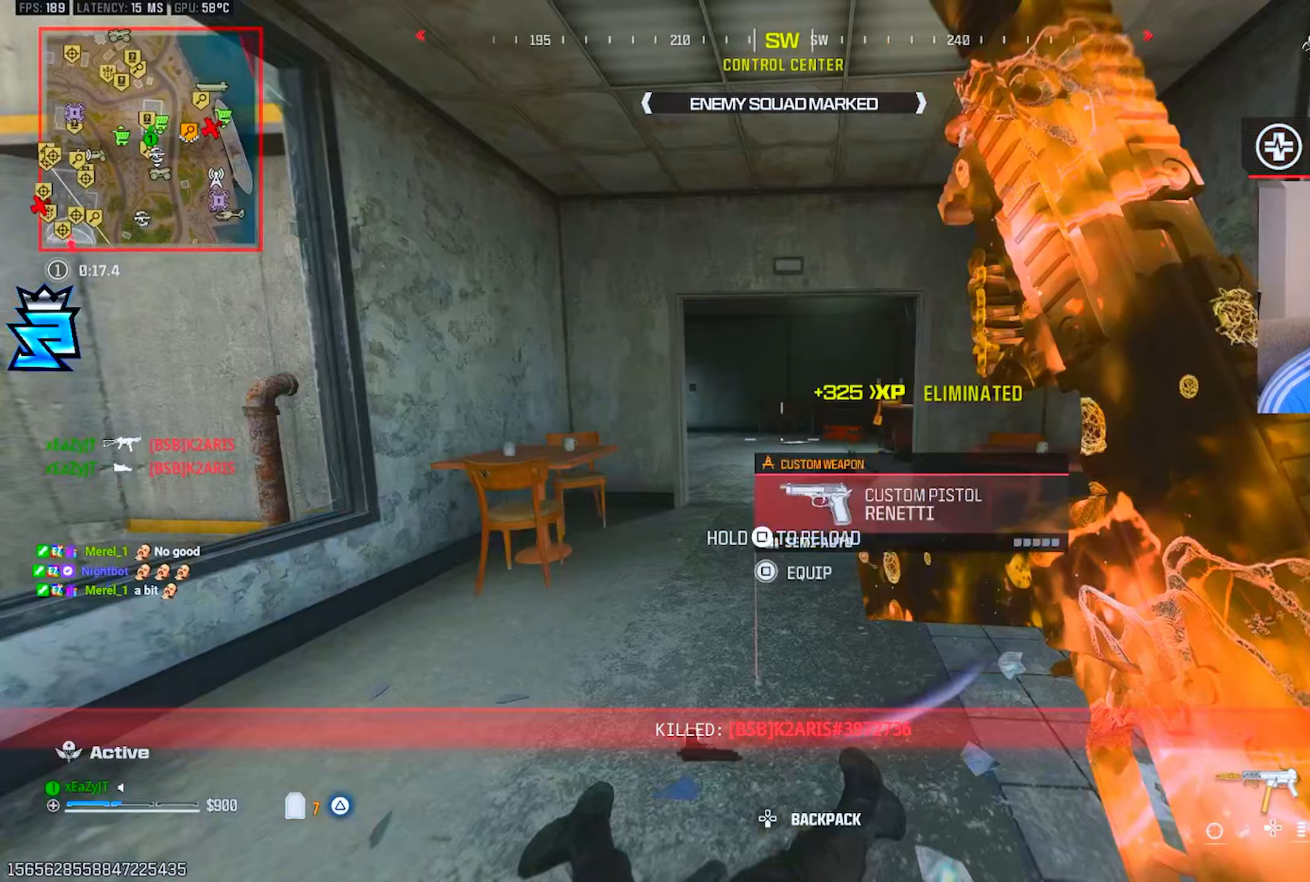
Gameplay with a controller (PlayStation layout); each line is a JSON object with the inputs held at the frame after it (dt_ms = milliseconds from this image to that frame). "events" lists button and stick changes between this image and that frame as [ms after this image, input, new state], when the widget could be followed in between.
{"dt_ms": 384, "buttons": ["CIRCLE"], "left_stick": "center", "right_stick": "center", "events": [[250, "left_stick", "center"], [350, "CIRCLE", "down"]]}
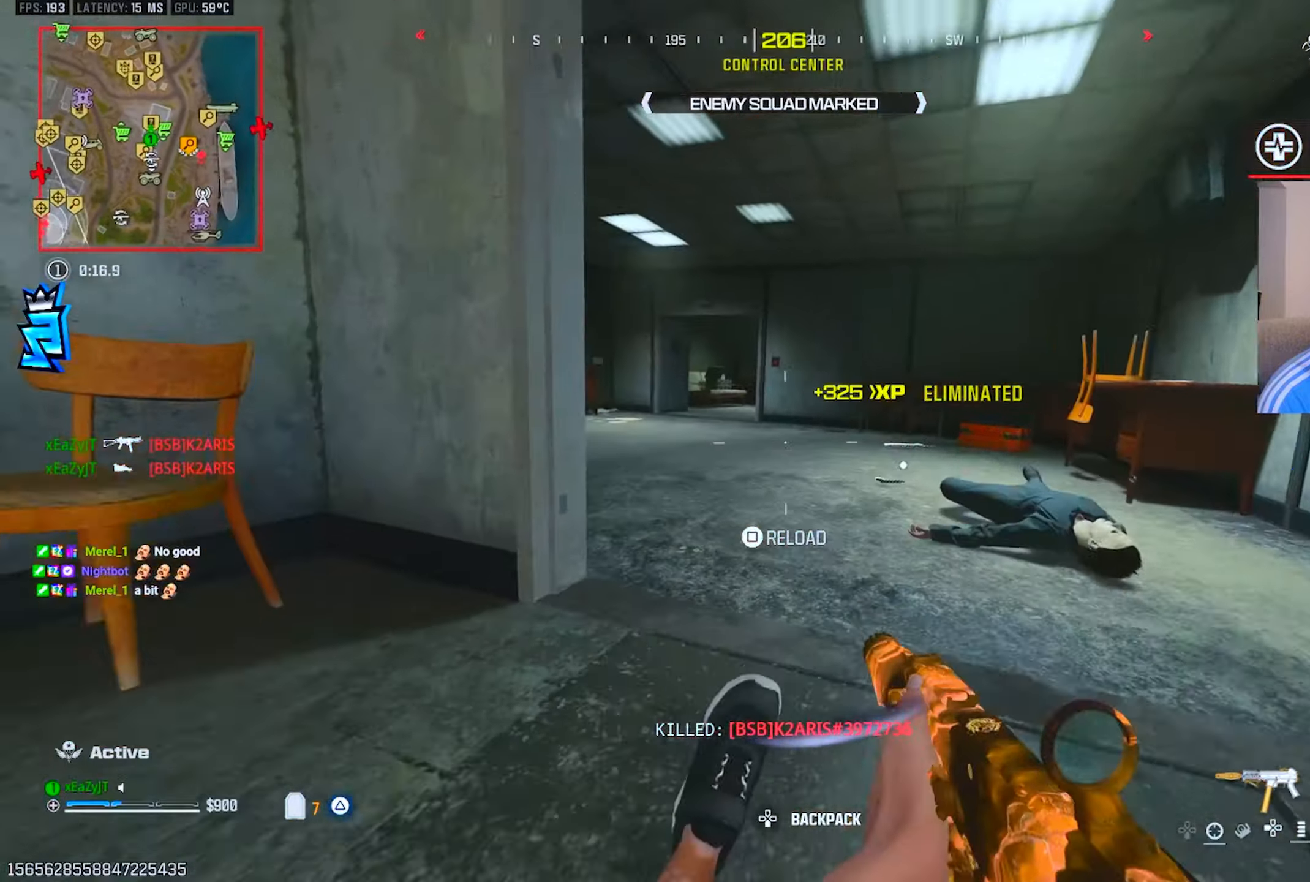
{"dt_ms": 500, "buttons": [], "left_stick": "up-left", "right_stick": "center", "events": [[33, "R3", "down"], [33, "left_stick", "up-left"], [66, "CIRCLE", "up"], [83, "right_stick", "up-left"], [117, "R3", "up"], [150, "L3", "down"], [233, "right_stick", "center"], [400, "L3", "up"], [400, "SQUARE", "down"], [417, "SQUARE", "up"]]}
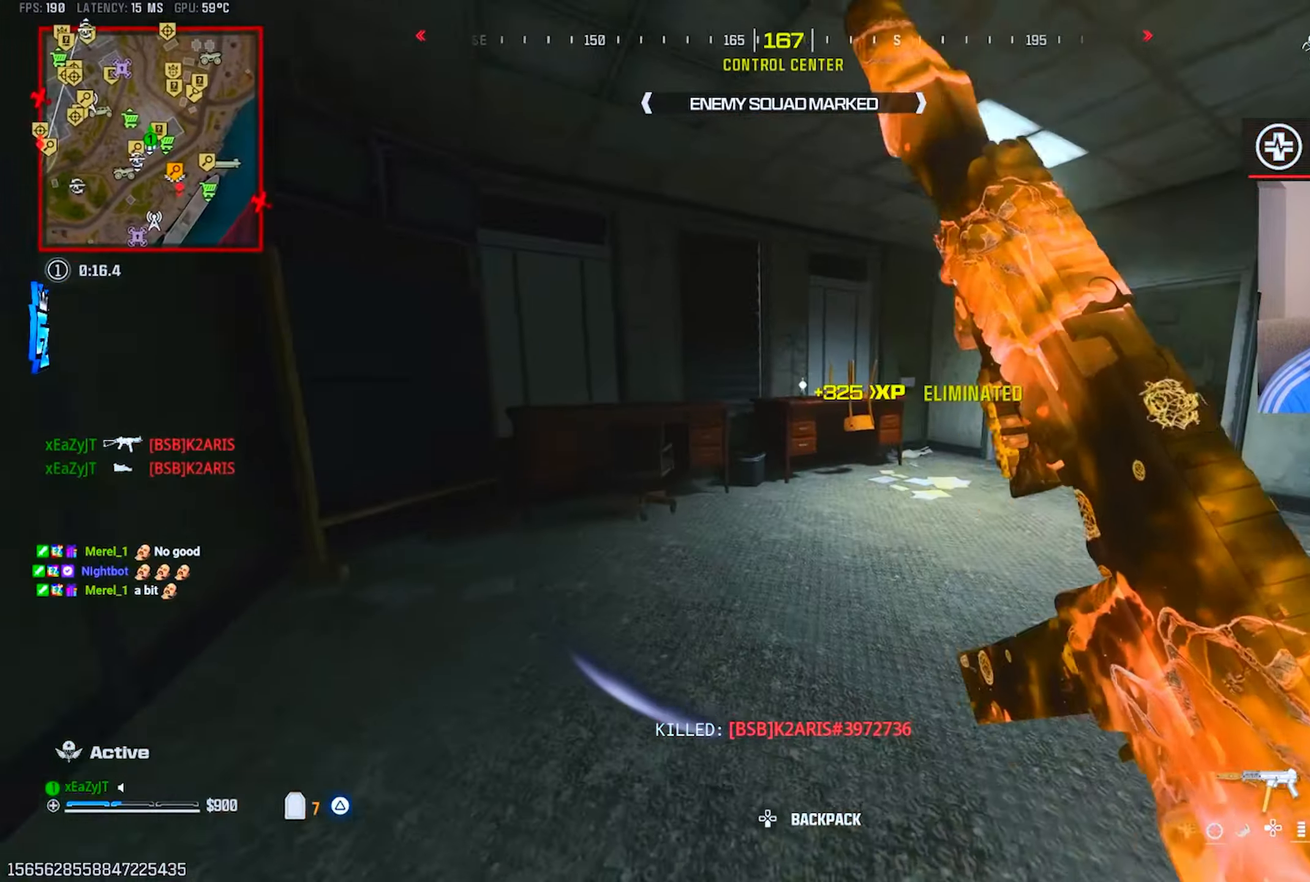
{"dt_ms": 501, "buttons": [], "left_stick": "up-left", "right_stick": "center", "events": [[50, "right_stick", "right"], [367, "CIRCLE", "down"], [367, "right_stick", "center"], [434, "CIRCLE", "up"]]}
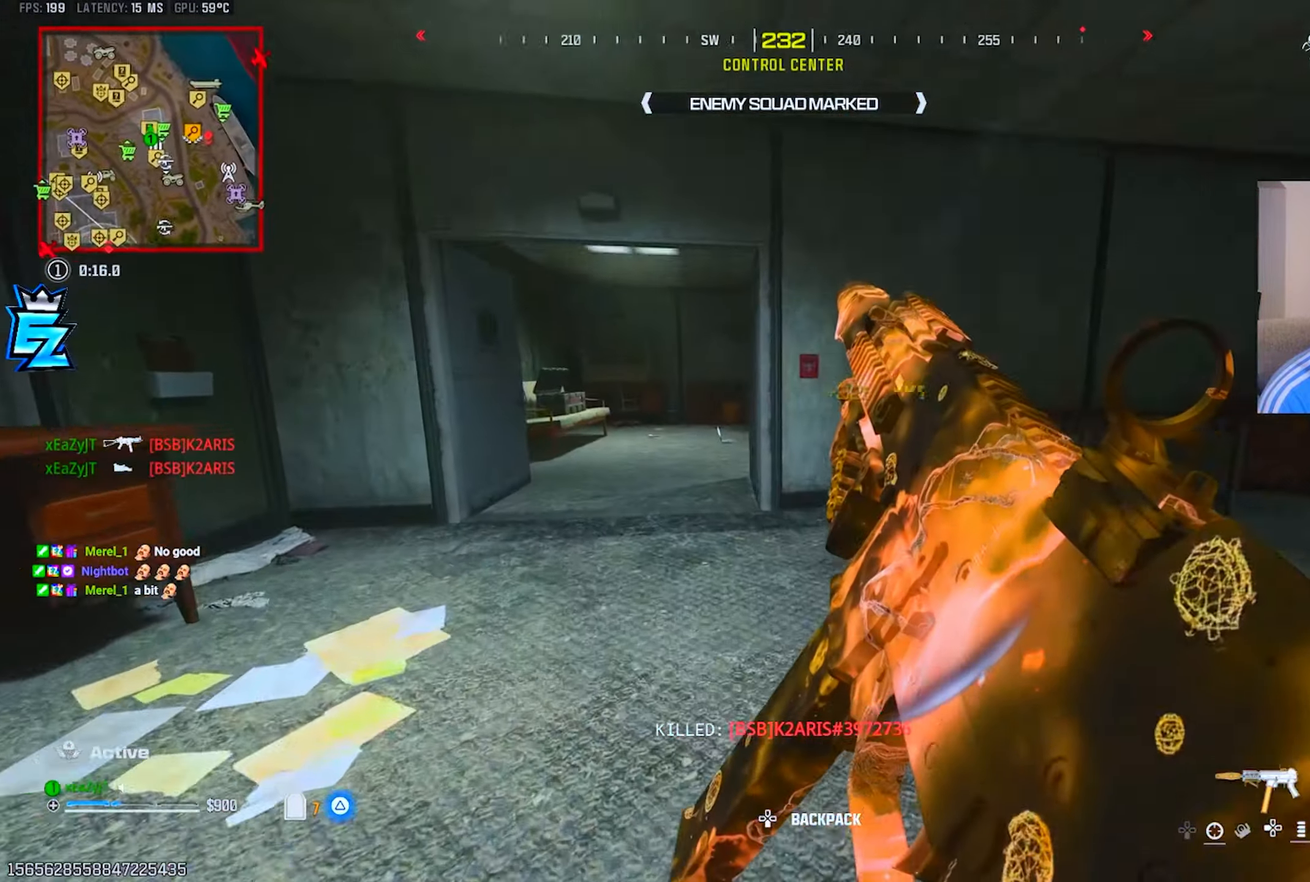
{"dt_ms": 500, "buttons": ["SQUARE"], "left_stick": "up-left", "right_stick": "center", "events": [[117, "CIRCLE", "down"], [200, "R3", "down"], [233, "CIRCLE", "up"], [300, "R3", "up"], [317, "right_stick", "left"], [350, "SQUARE", "down"], [400, "SQUARE", "up"], [450, "right_stick", "center"], [484, "SQUARE", "down"]]}
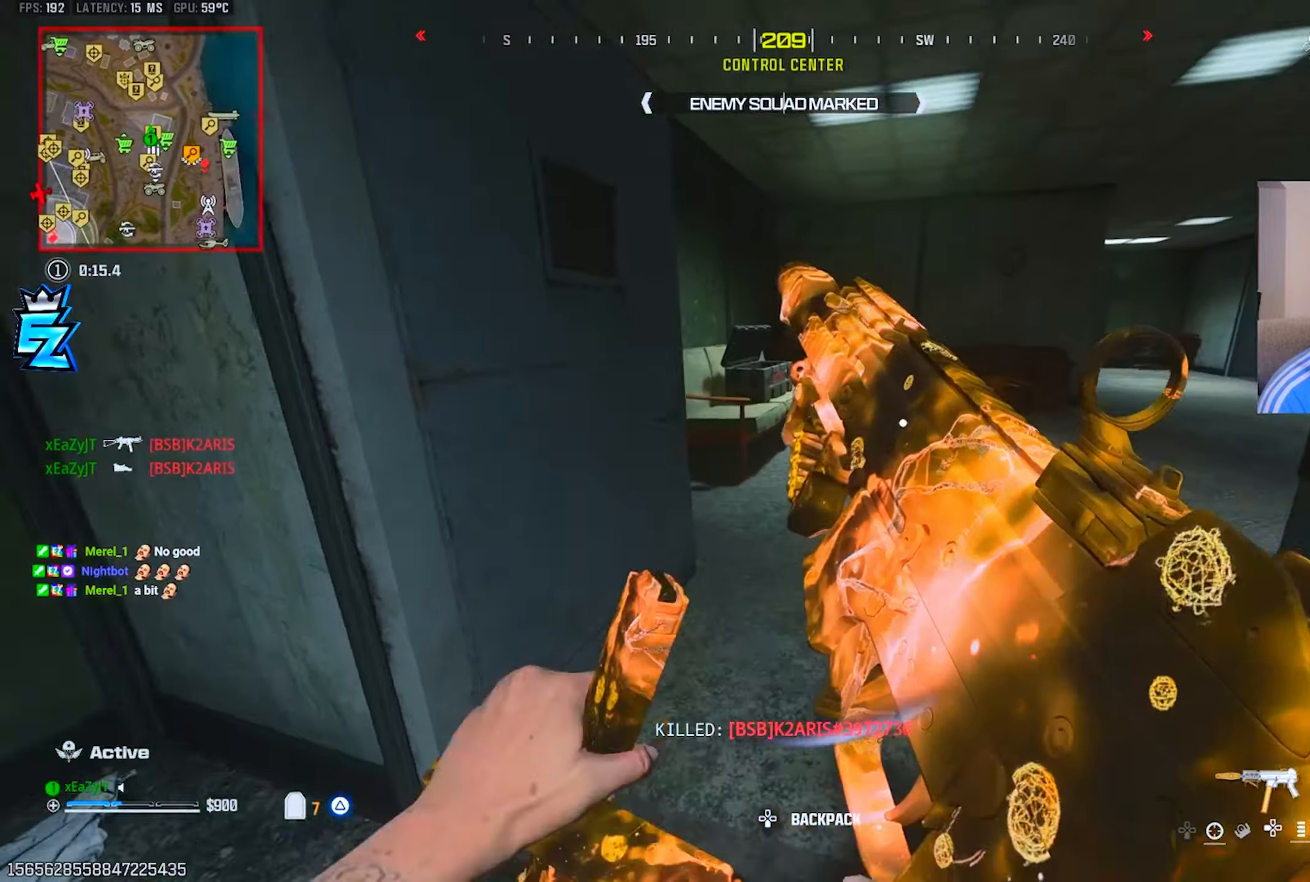
{"dt_ms": 501, "buttons": [], "left_stick": "down-right", "right_stick": "center", "events": [[34, "left_stick", "up"], [50, "SQUARE", "up"], [117, "right_stick", "right"], [134, "SQUARE", "down"], [134, "left_stick", "center"], [200, "SQUARE", "up"], [200, "left_stick", "down-right"], [250, "left_stick", "up-right"], [301, "SQUARE", "down"], [367, "SQUARE", "up"], [434, "SQUARE", "down"], [434, "right_stick", "center"], [467, "left_stick", "down-right"], [501, "SQUARE", "up"]]}
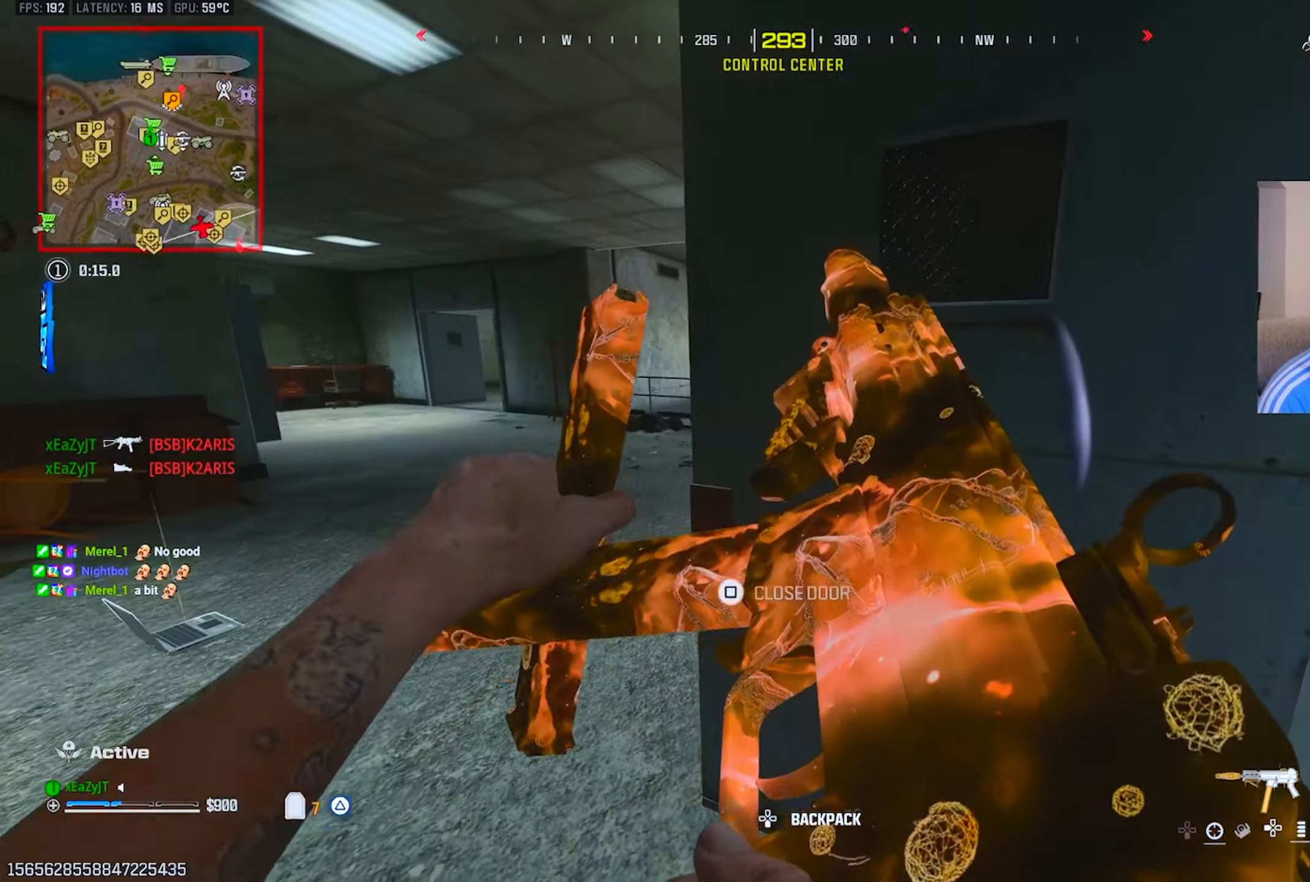
{"dt_ms": 500, "buttons": ["TRIANGLE"], "left_stick": "up-right", "right_stick": "right", "events": [[83, "SQUARE", "down"], [83, "left_stick", "down"], [167, "SQUARE", "up"], [217, "SQUARE", "down"], [300, "right_stick", "right"], [317, "SQUARE", "up"], [317, "left_stick", "center"], [433, "TRIANGLE", "down"], [433, "left_stick", "up"], [500, "left_stick", "up-right"]]}
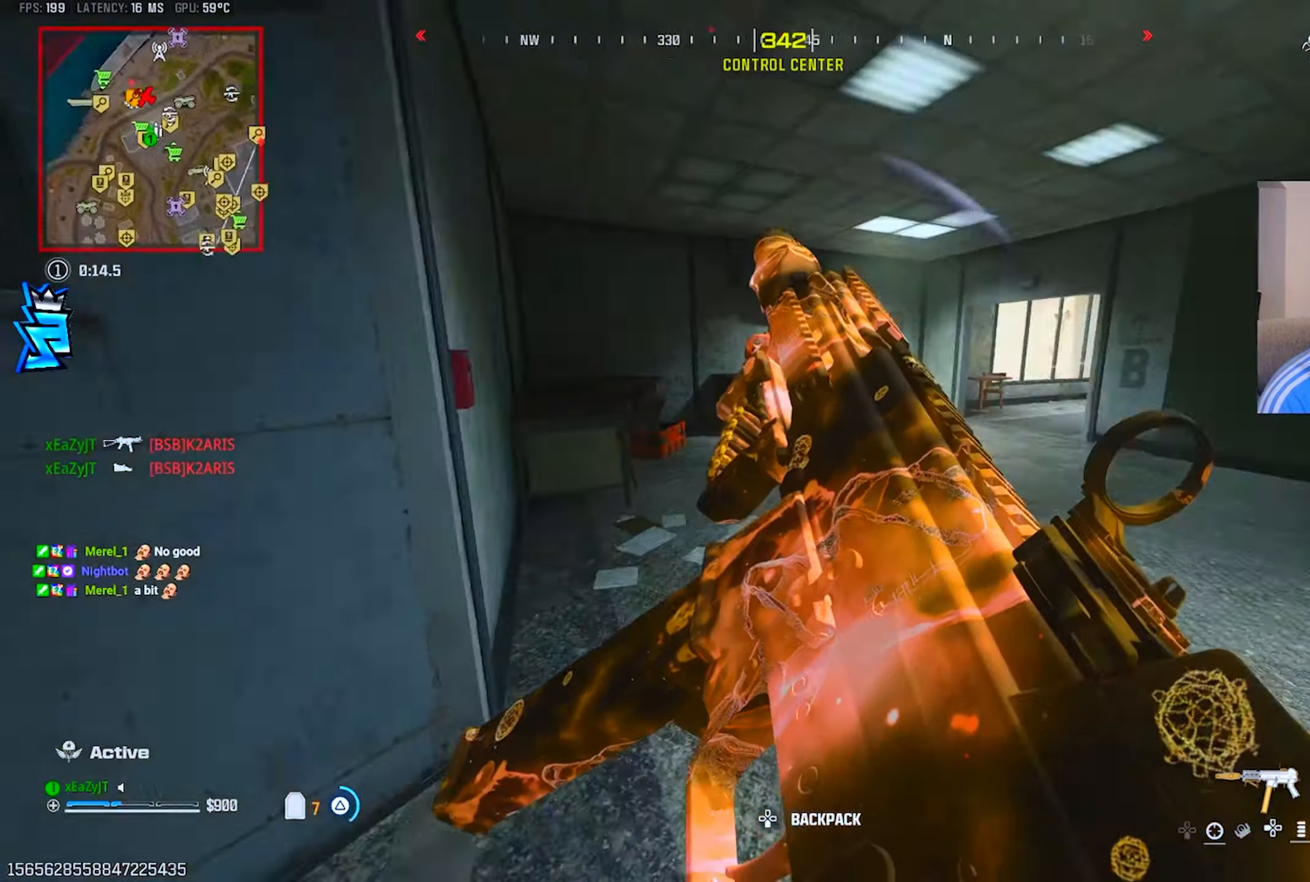
{"dt_ms": 501, "buttons": ["TRIANGLE", "L3"], "left_stick": "up-right", "right_stick": "right", "events": [[200, "L3", "down"], [234, "right_stick", "center"], [301, "L3", "up"], [351, "right_stick", "right"], [417, "L3", "down"], [417, "right_stick", "center"], [501, "right_stick", "right"]]}
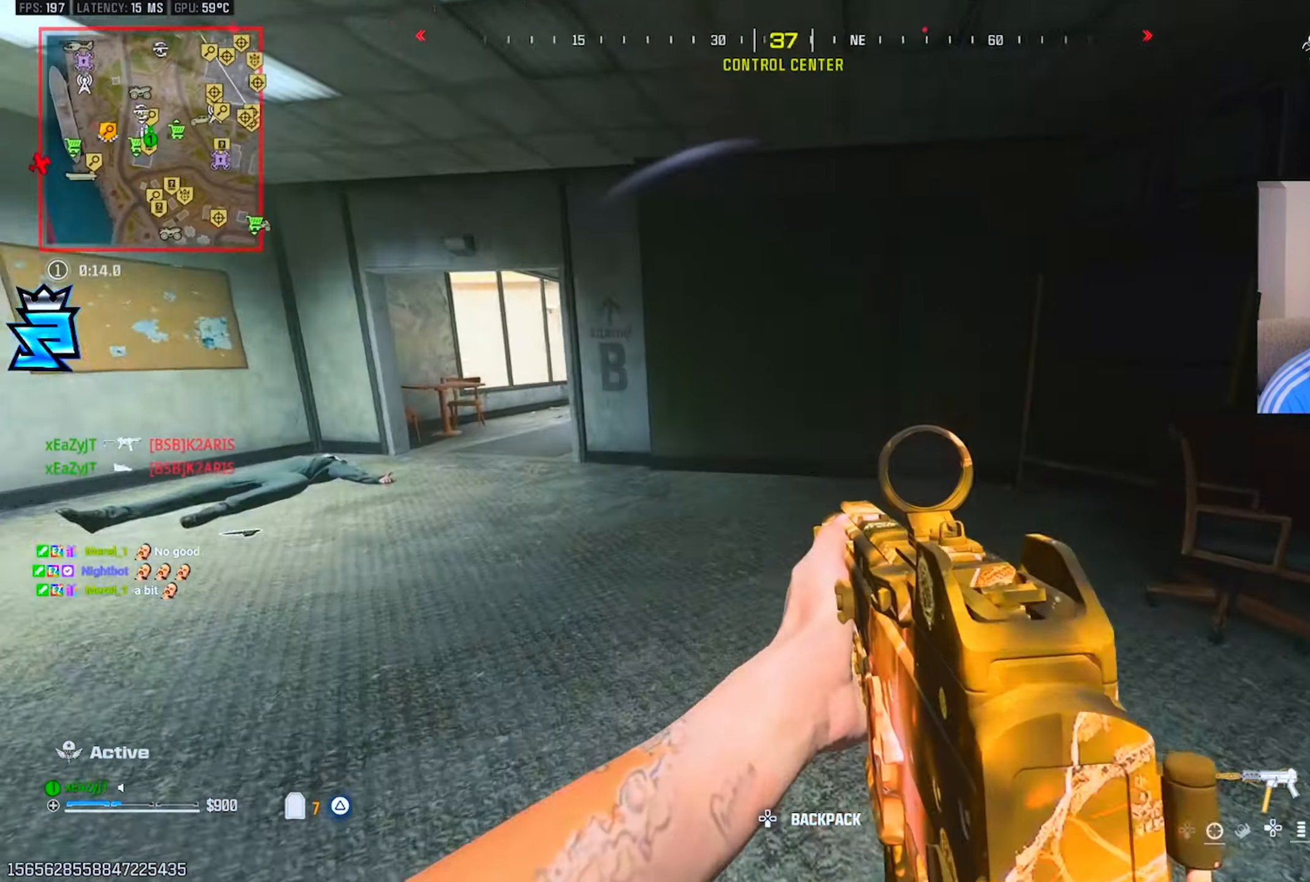
{"dt_ms": 500, "buttons": ["TRIANGLE"], "left_stick": "center", "right_stick": "center", "events": [[33, "L3", "up"], [33, "TRIANGLE", "up"], [50, "right_stick", "center"], [100, "TRIANGLE", "down"], [150, "L3", "down"], [150, "right_stick", "left"], [250, "L3", "up"], [317, "left_stick", "down-right"], [333, "R3", "down"], [417, "right_stick", "center"], [433, "R3", "up"], [433, "left_stick", "center"]]}
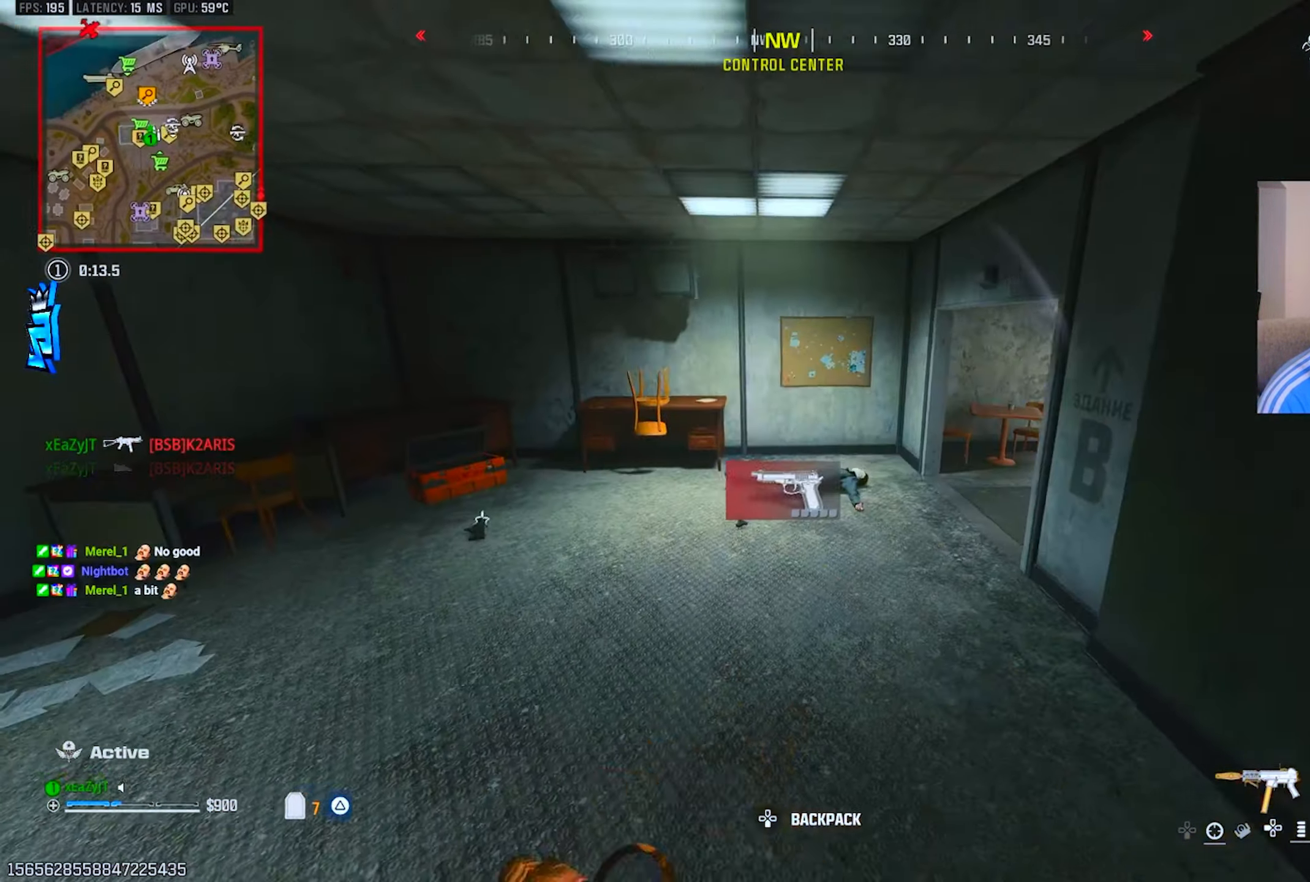
{"dt_ms": 501, "buttons": ["TRIANGLE"], "left_stick": "center", "right_stick": "center", "events": [[267, "left_stick", "left"], [367, "left_stick", "center"]]}
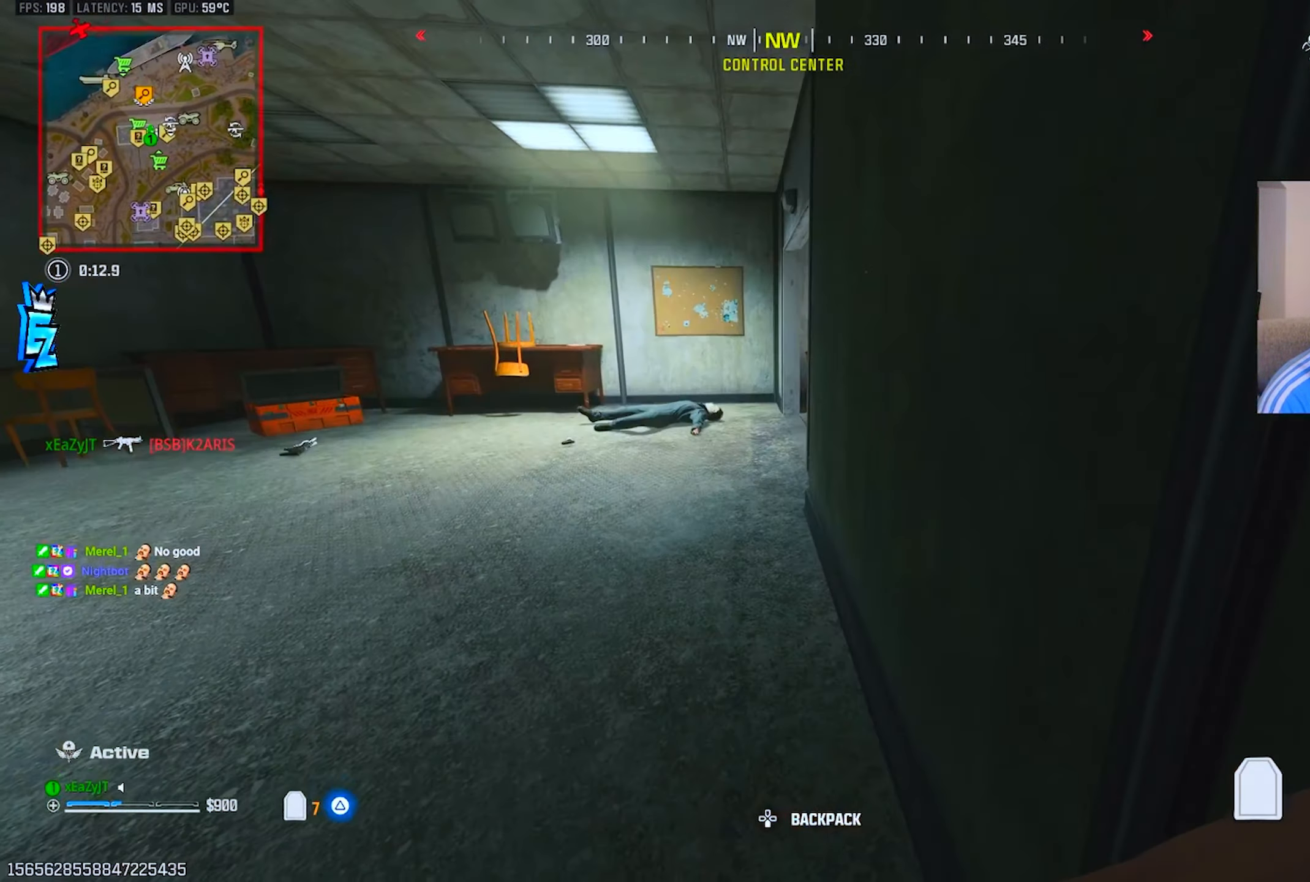
{"dt_ms": 500, "buttons": ["TRIANGLE"], "left_stick": "center", "right_stick": "center", "events": [[250, "left_stick", "left"], [333, "right_stick", "up-left"], [367, "left_stick", "center"], [433, "right_stick", "center"]]}
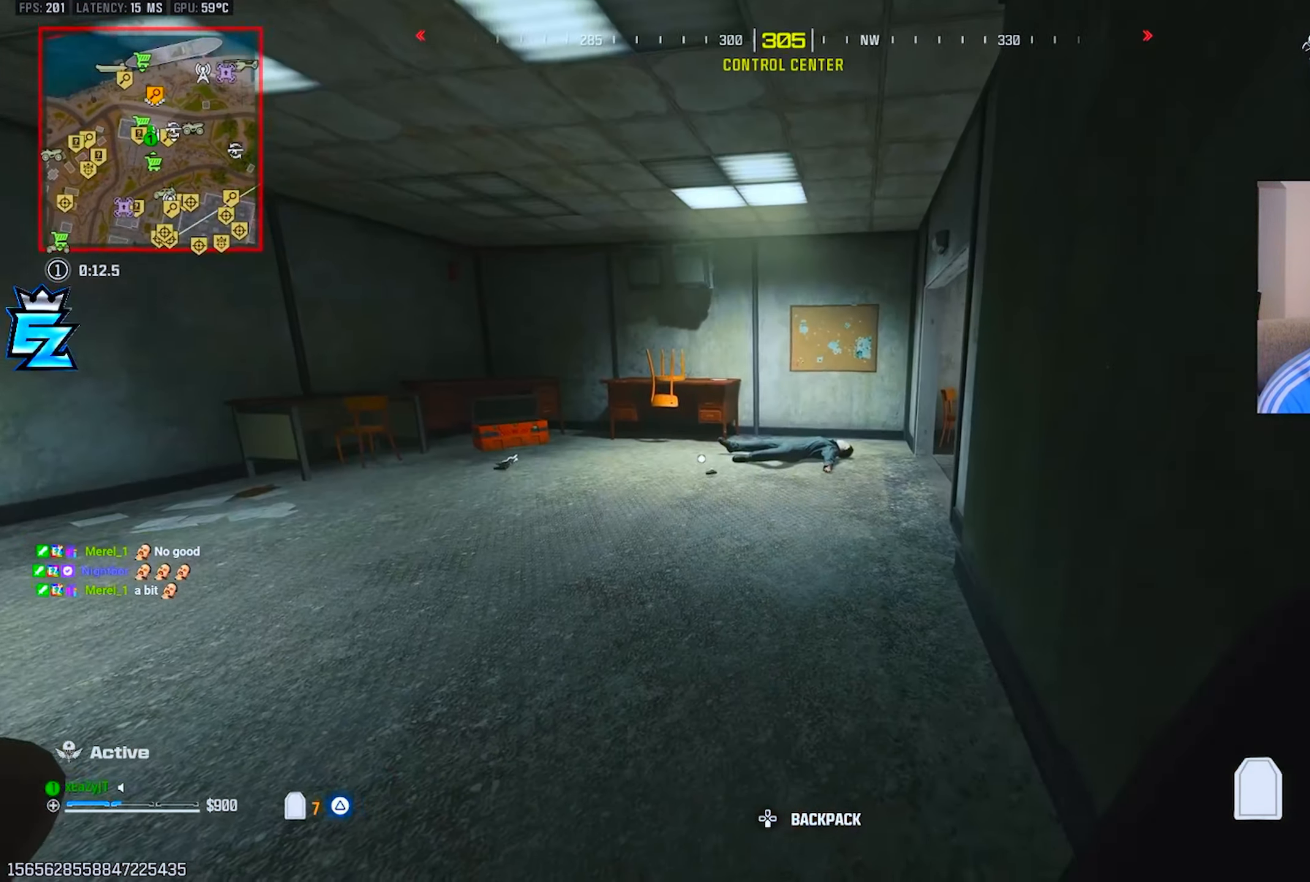
{"dt_ms": 501, "buttons": ["TRIANGLE"], "left_stick": "center", "right_stick": "center", "events": []}
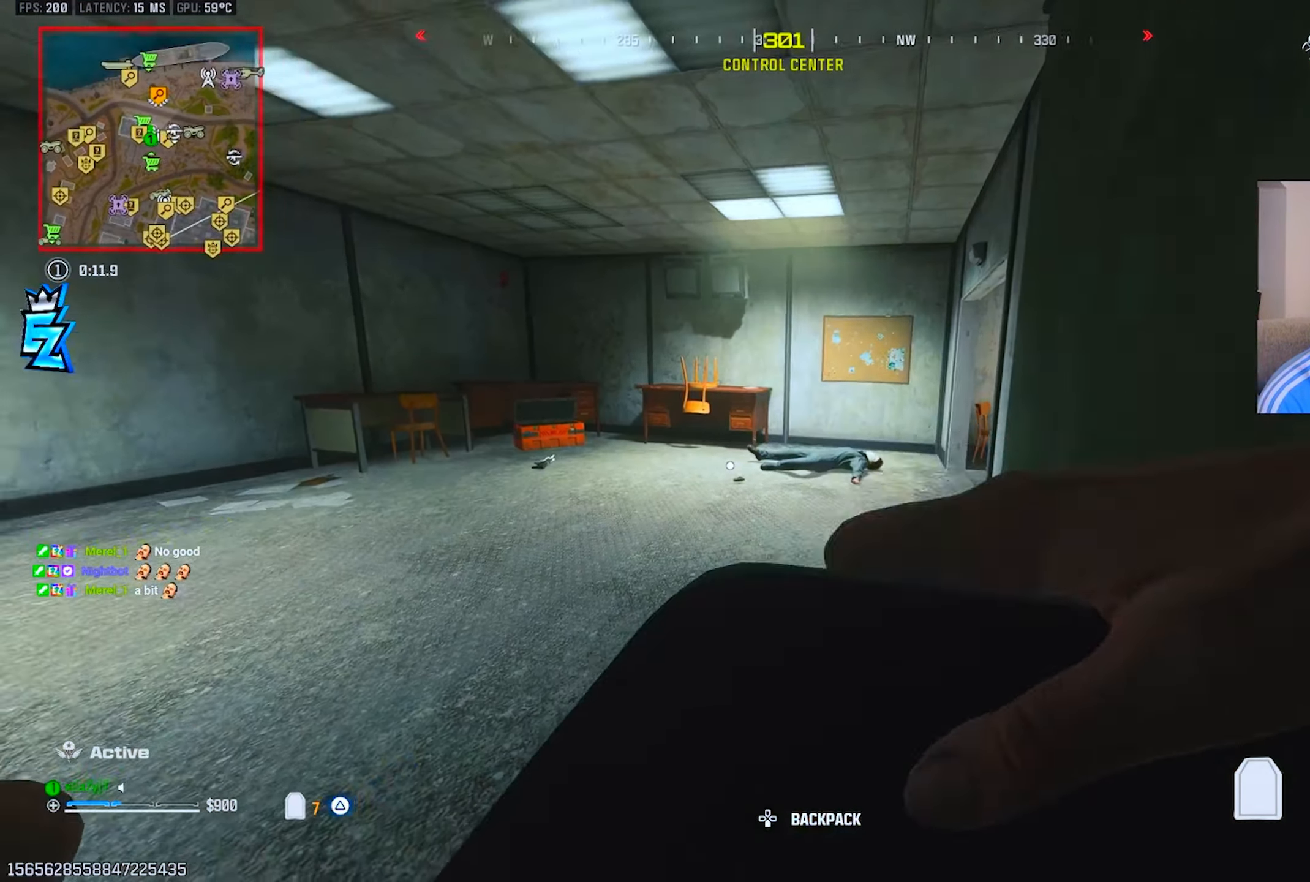
{"dt_ms": 501, "buttons": ["TRIANGLE"], "left_stick": "center", "right_stick": "center", "events": []}
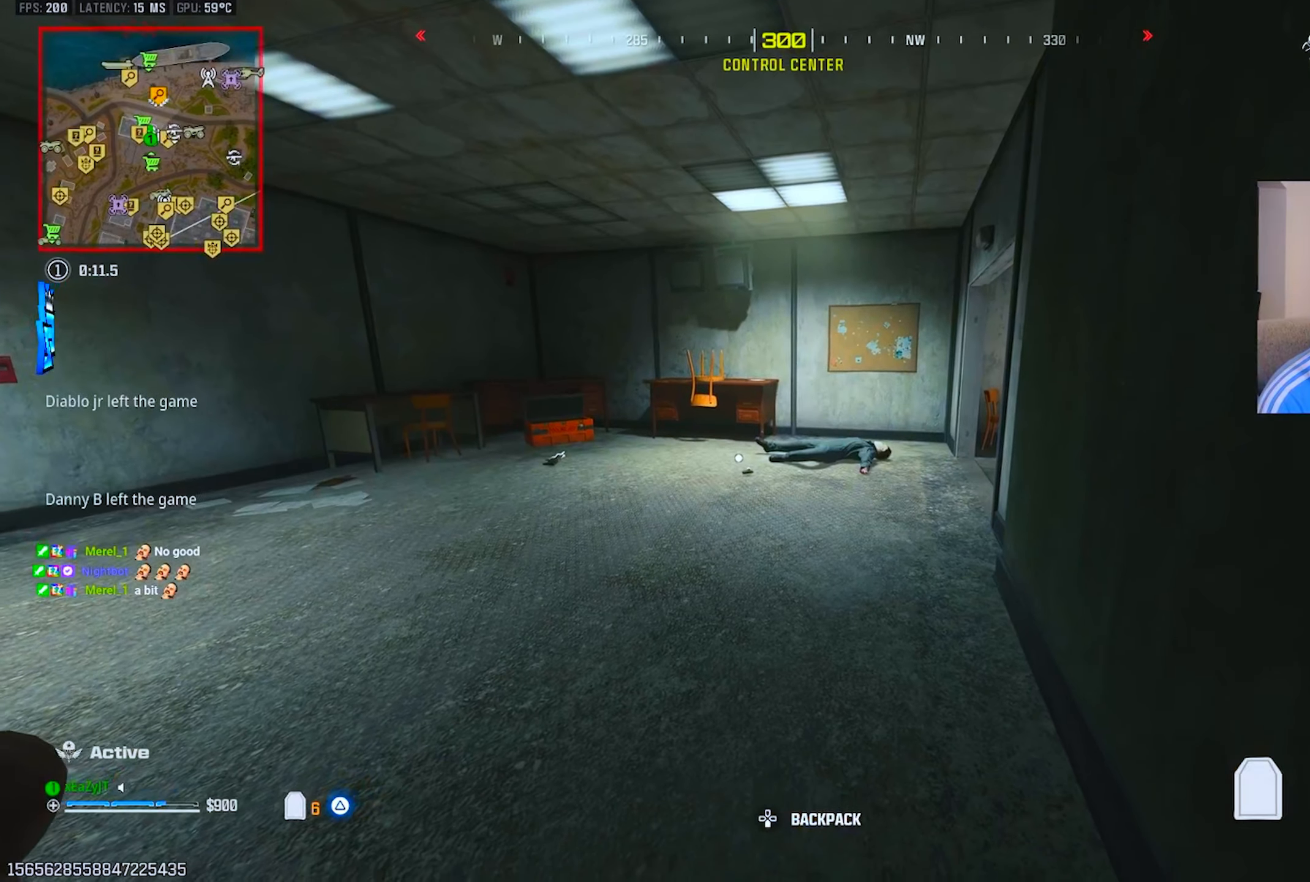
{"dt_ms": 500, "buttons": [], "left_stick": "center", "right_stick": "center", "events": [[484, "TRIANGLE", "up"]]}
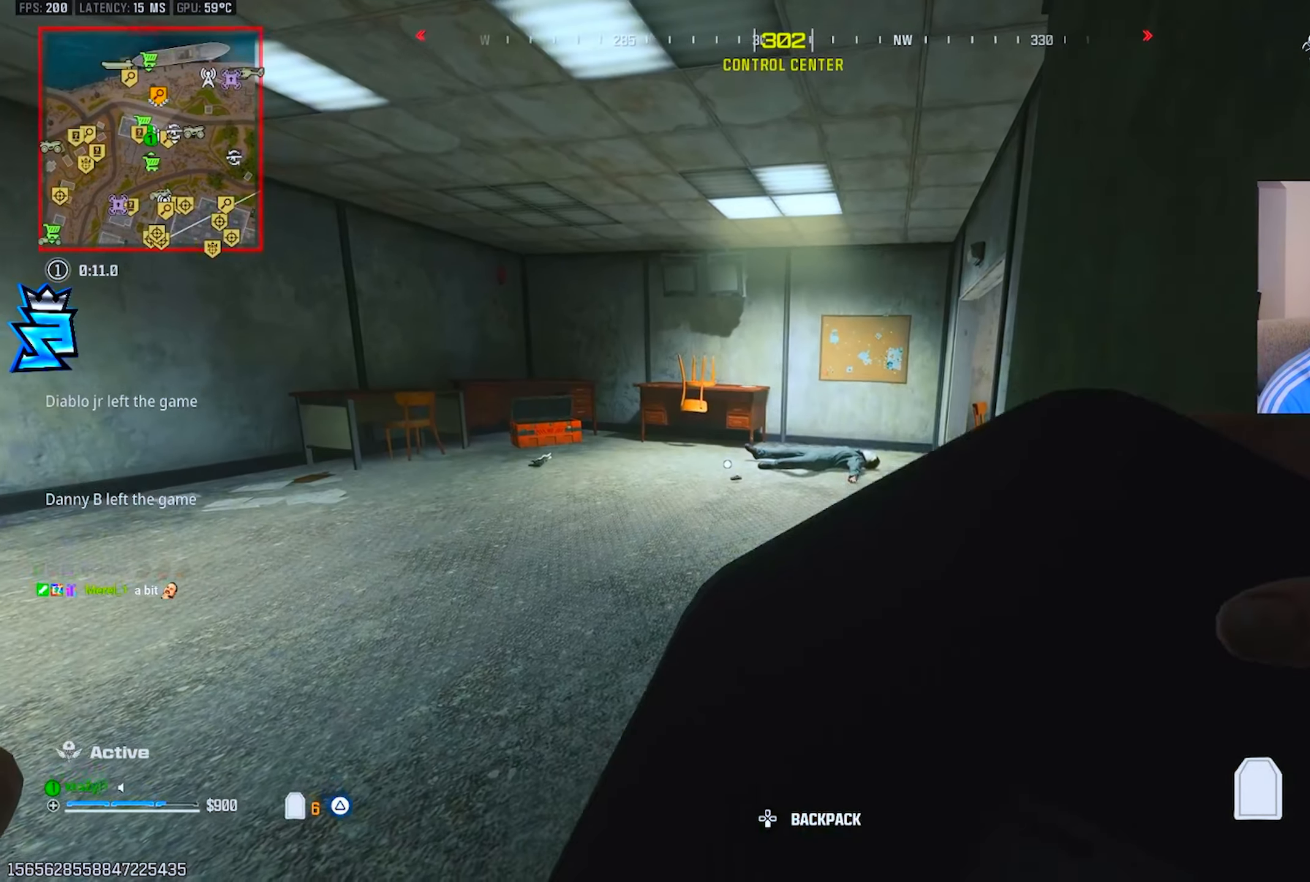
{"dt_ms": 501, "buttons": [], "left_stick": "center", "right_stick": "center", "events": [[167, "START", "down"], [334, "START", "up"]]}
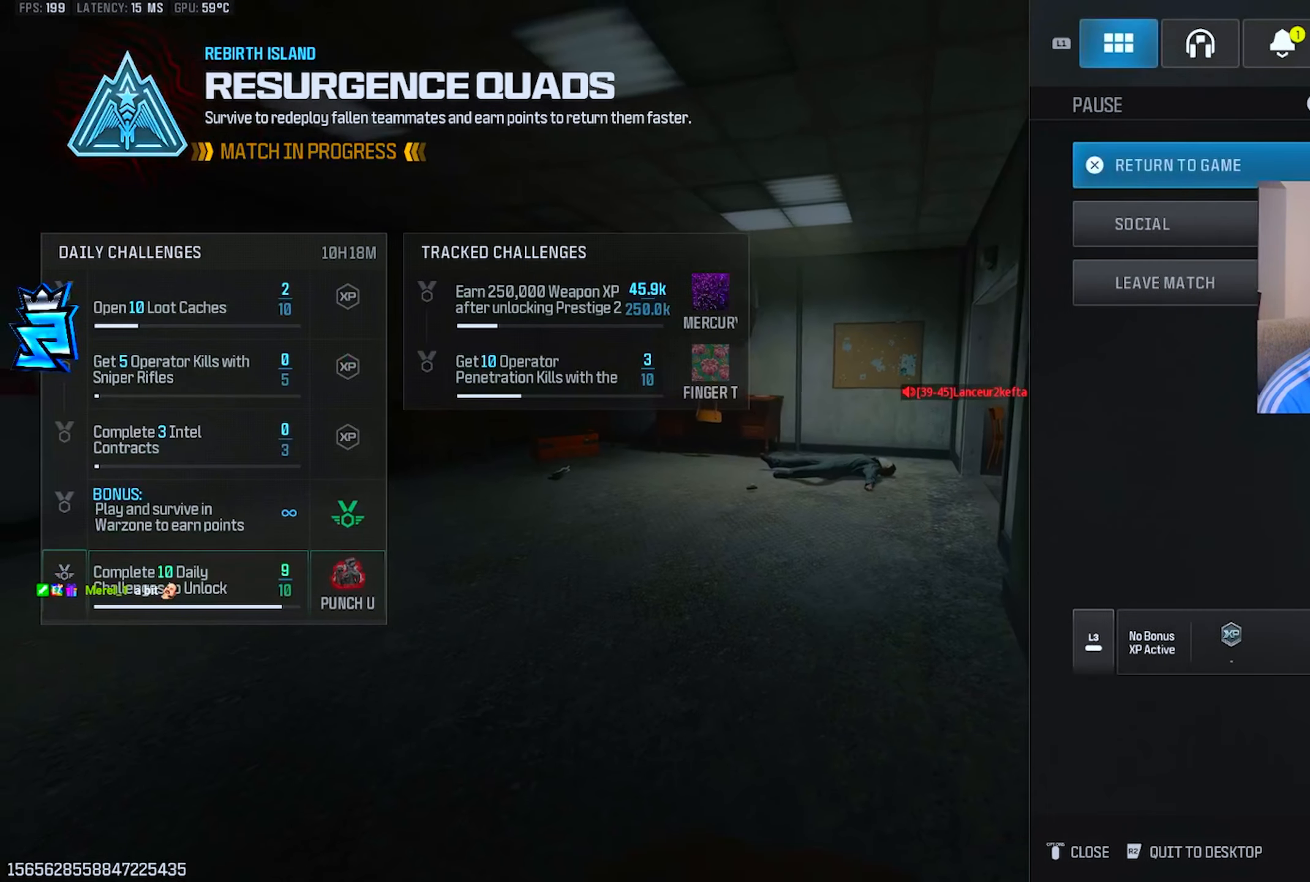
{"dt_ms": 500, "buttons": [], "left_stick": "center", "right_stick": "center", "events": [[150, "R3", "down"], [217, "R3", "up"]]}
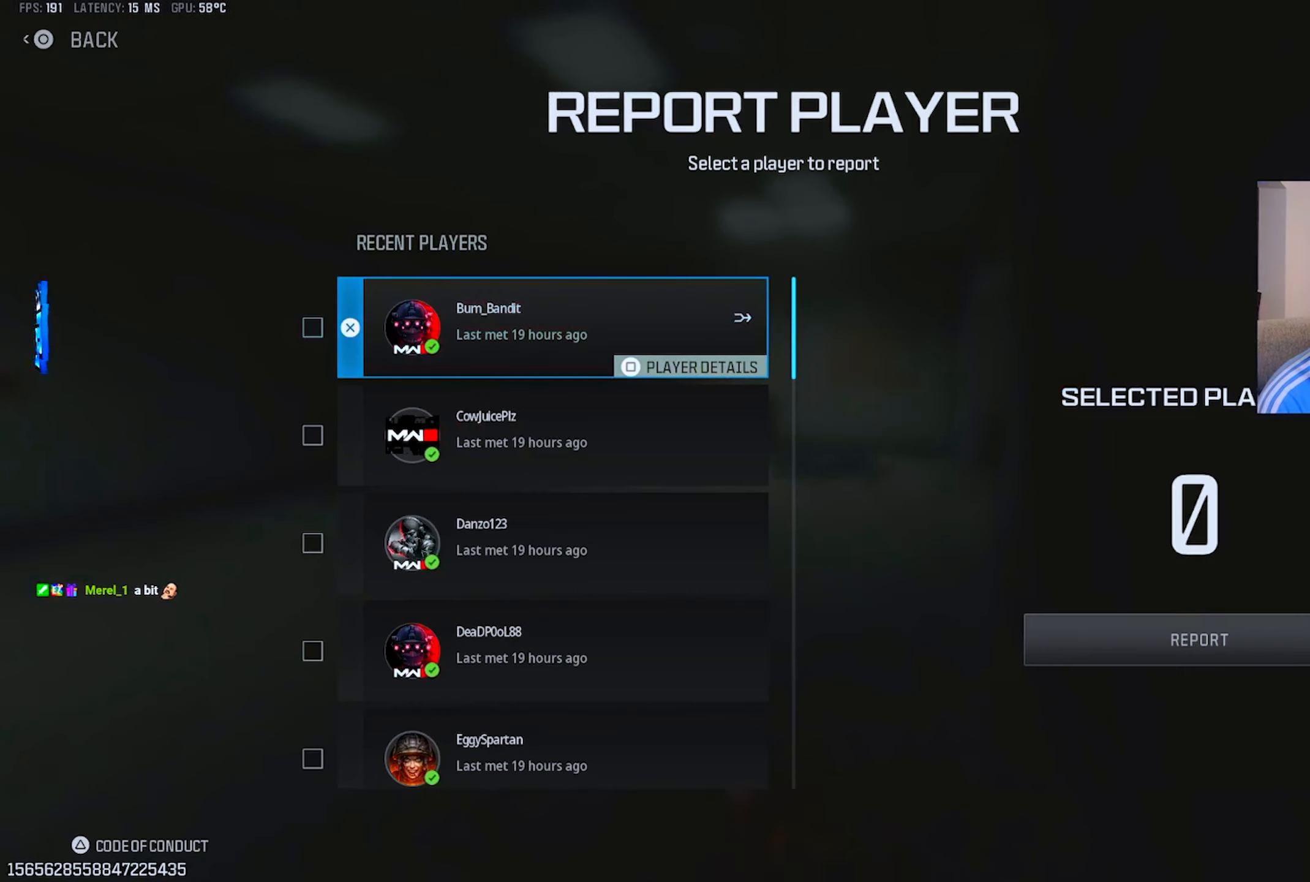
{"dt_ms": 501, "buttons": [], "left_stick": "center", "right_stick": "center", "events": [[100, "CIRCLE", "down"], [167, "CIRCLE", "up"]]}
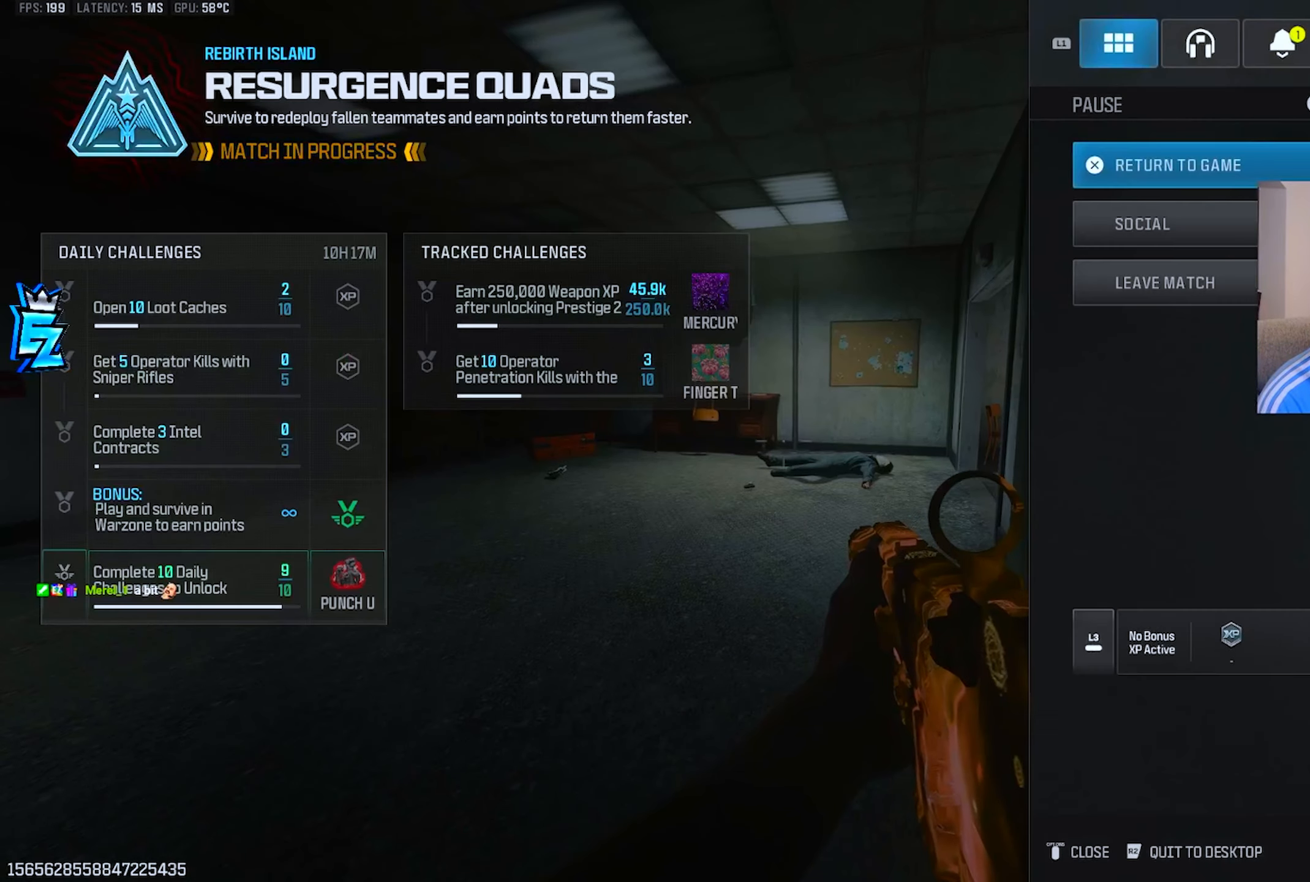
{"dt_ms": 500, "buttons": [], "left_stick": "center", "right_stick": "center", "events": []}
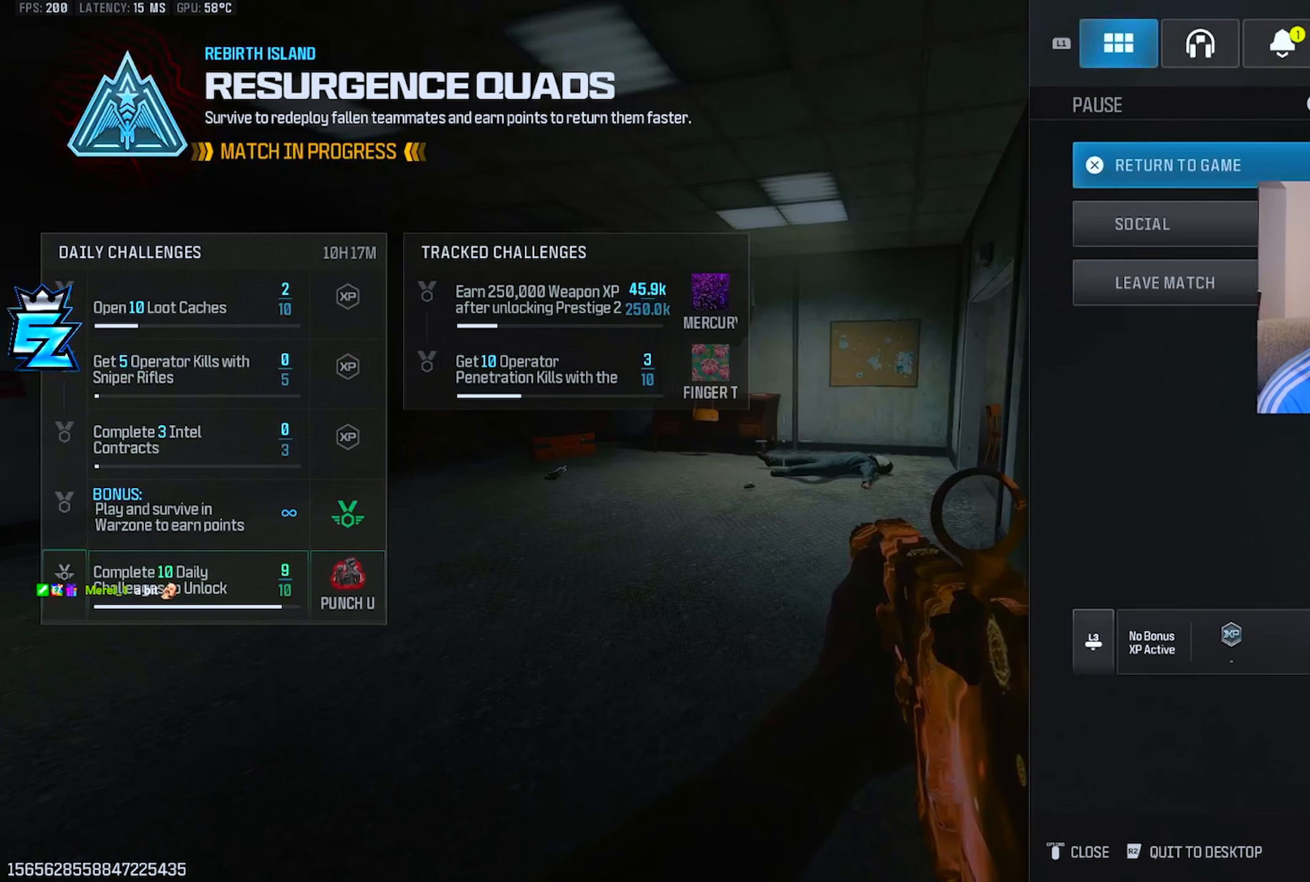
{"dt_ms": 501, "buttons": [], "left_stick": "center", "right_stick": "center", "events": [[34, "R1", "down"], [150, "R1", "up"]]}
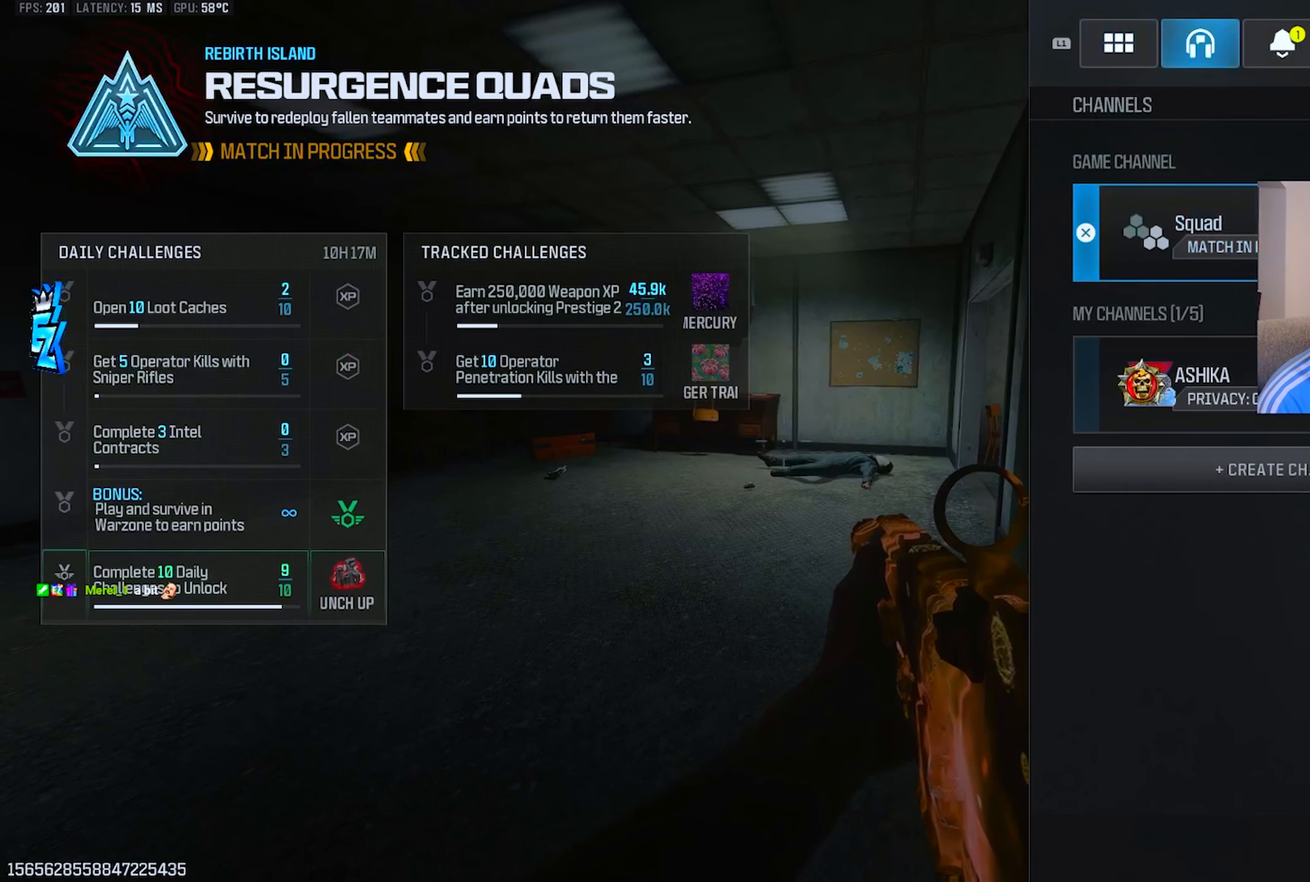
{"dt_ms": 500, "buttons": [], "left_stick": "center", "right_stick": "center", "events": [[367, "SQUARE", "down"], [417, "SQUARE", "up"]]}
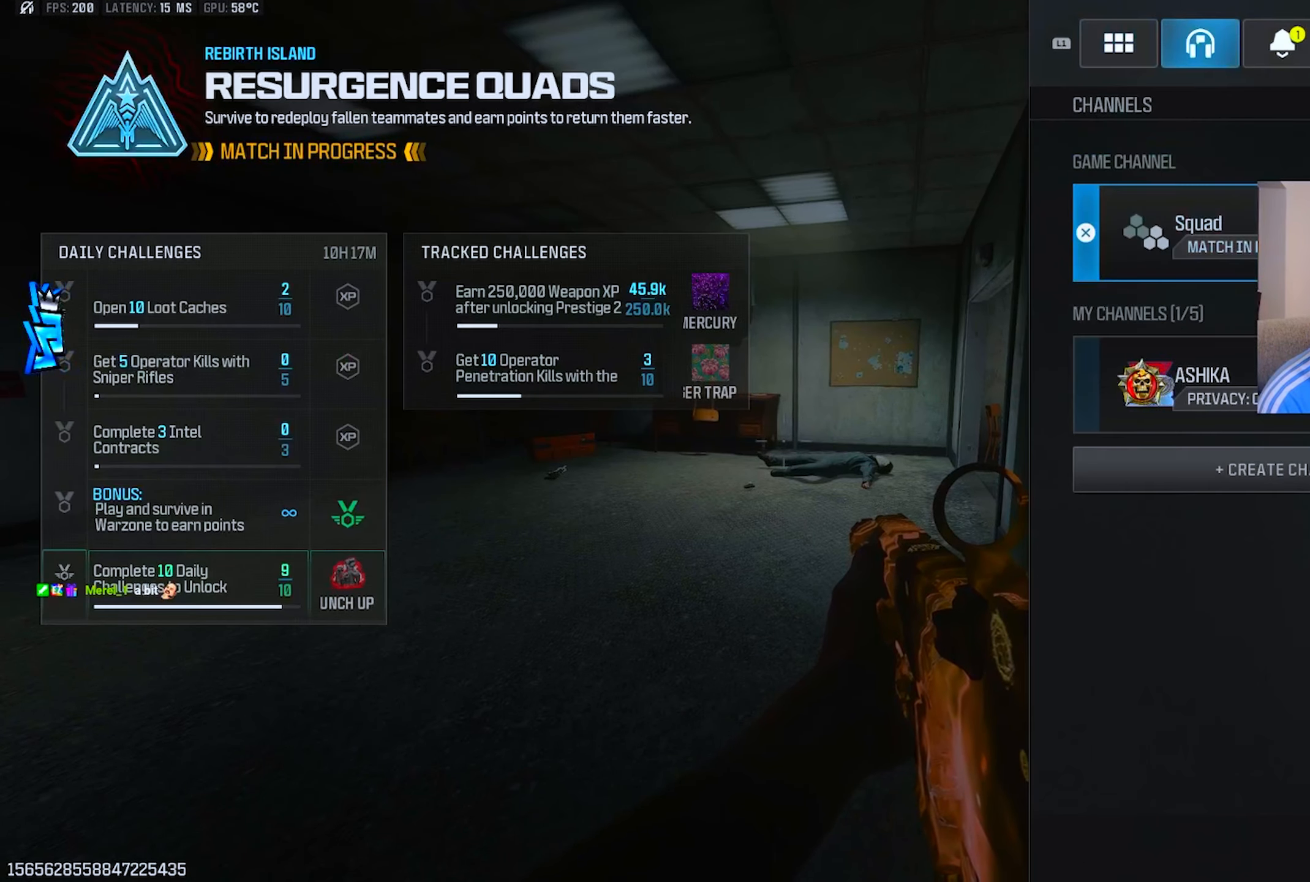
{"dt_ms": 501, "buttons": ["L3"], "left_stick": "up-left", "right_stick": "left", "events": [[100, "CIRCLE", "down"], [167, "CIRCLE", "up"], [250, "CIRCLE", "down"], [334, "CIRCLE", "up"], [334, "right_stick", "left"], [351, "left_stick", "left"], [401, "left_stick", "up-left"], [484, "L3", "down"]]}
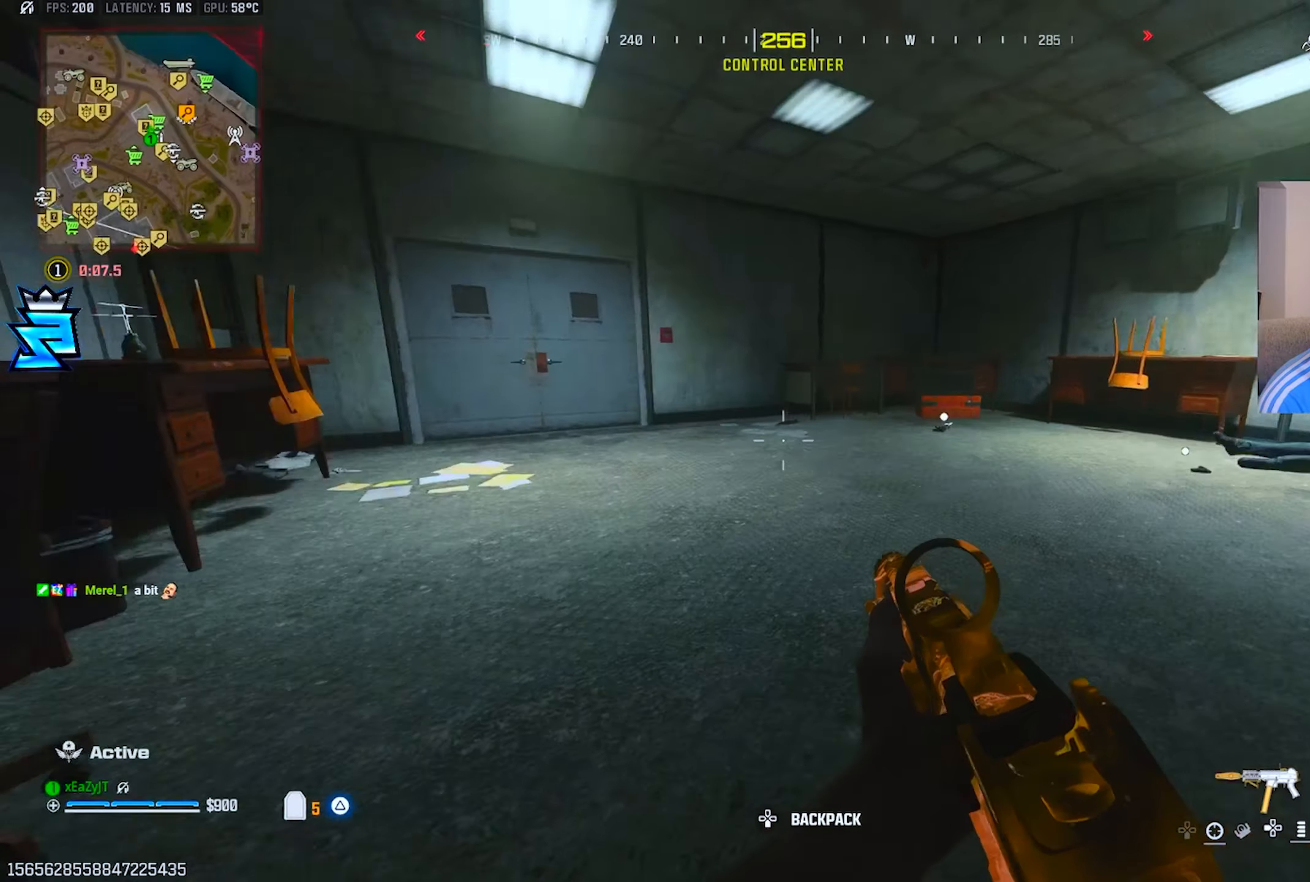
{"dt_ms": 500, "buttons": ["TRIANGLE"], "left_stick": "up", "right_stick": "center", "events": [[50, "TRIANGLE", "down"], [100, "L3", "up"], [100, "TRIANGLE", "up"], [117, "right_stick", "center"], [200, "L3", "down"], [200, "TRIANGLE", "down"], [267, "L3", "up"], [267, "TRIANGLE", "up"], [267, "left_stick", "up"], [317, "right_stick", "right"], [333, "TRIANGLE", "down"], [367, "L3", "down"], [400, "TRIANGLE", "up"], [450, "L3", "up"], [467, "TRIANGLE", "down"], [467, "right_stick", "center"]]}
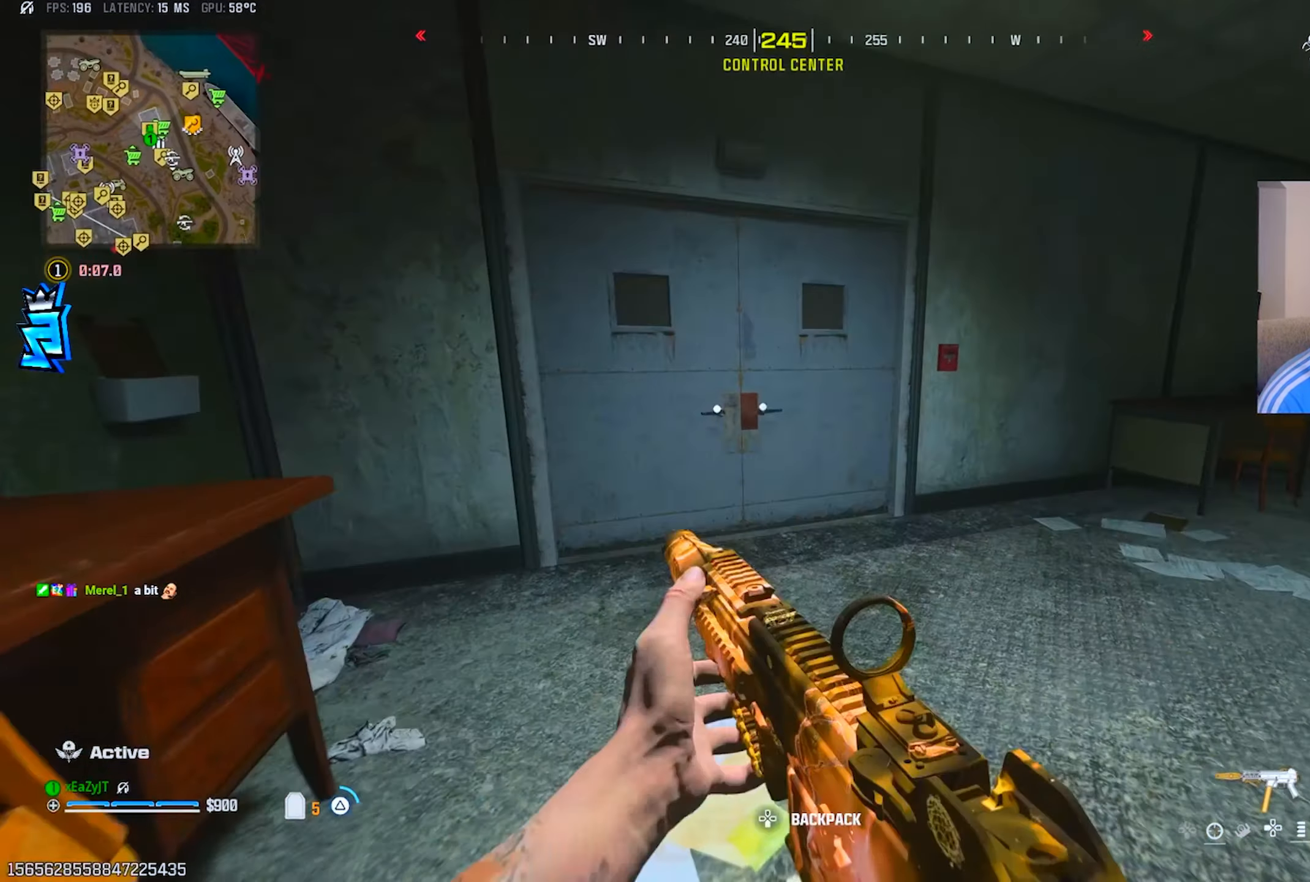
{"dt_ms": 501, "buttons": [], "left_stick": "up", "right_stick": "right", "events": [[17, "L3", "down"], [50, "TRIANGLE", "up"], [117, "L3", "up"], [167, "CIRCLE", "down"], [234, "CIRCLE", "up"], [351, "right_stick", "right"]]}